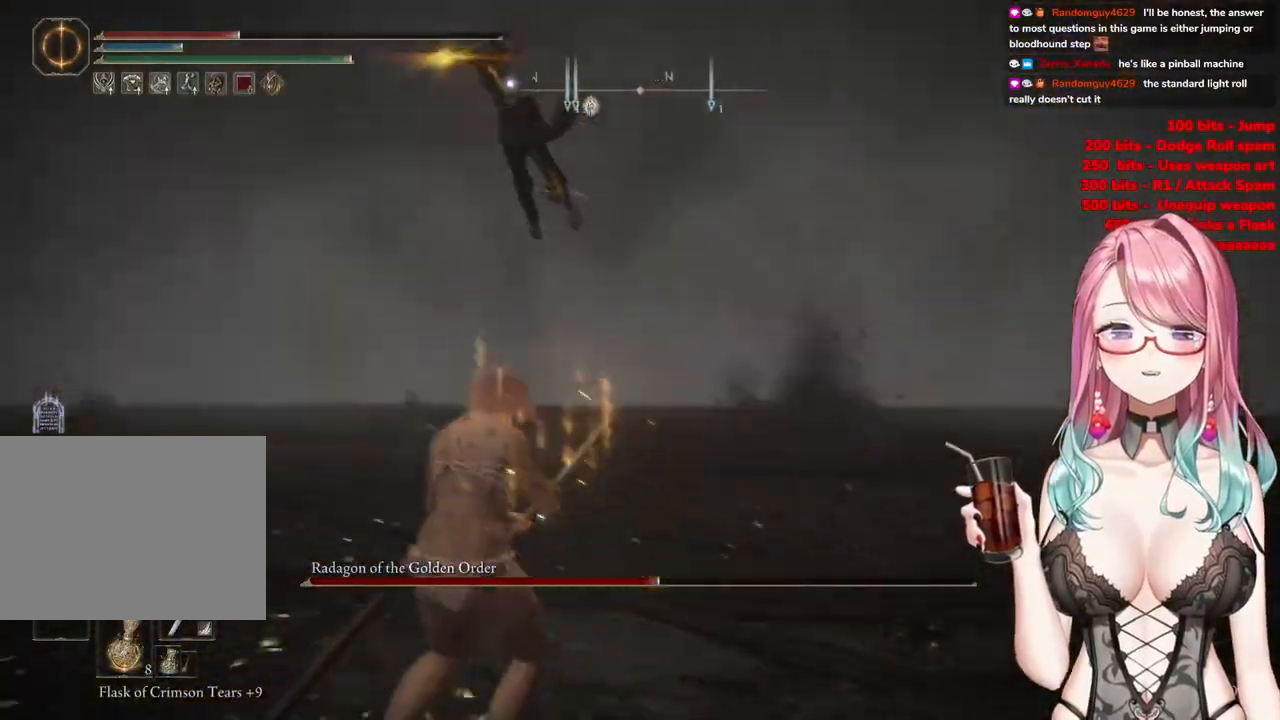
Gameplay with a controller (PlayStation layout); each line is a JSON object with the inputs held at the frame after it. "events" lists button and stick changes between this image and that frame as [ms after this image, input, new state], when the widget could be followed in between.
{"buttons": [], "left_stick": "up-left", "right_stick": "center", "events": [[34, "left_stick", "up-left"]]}
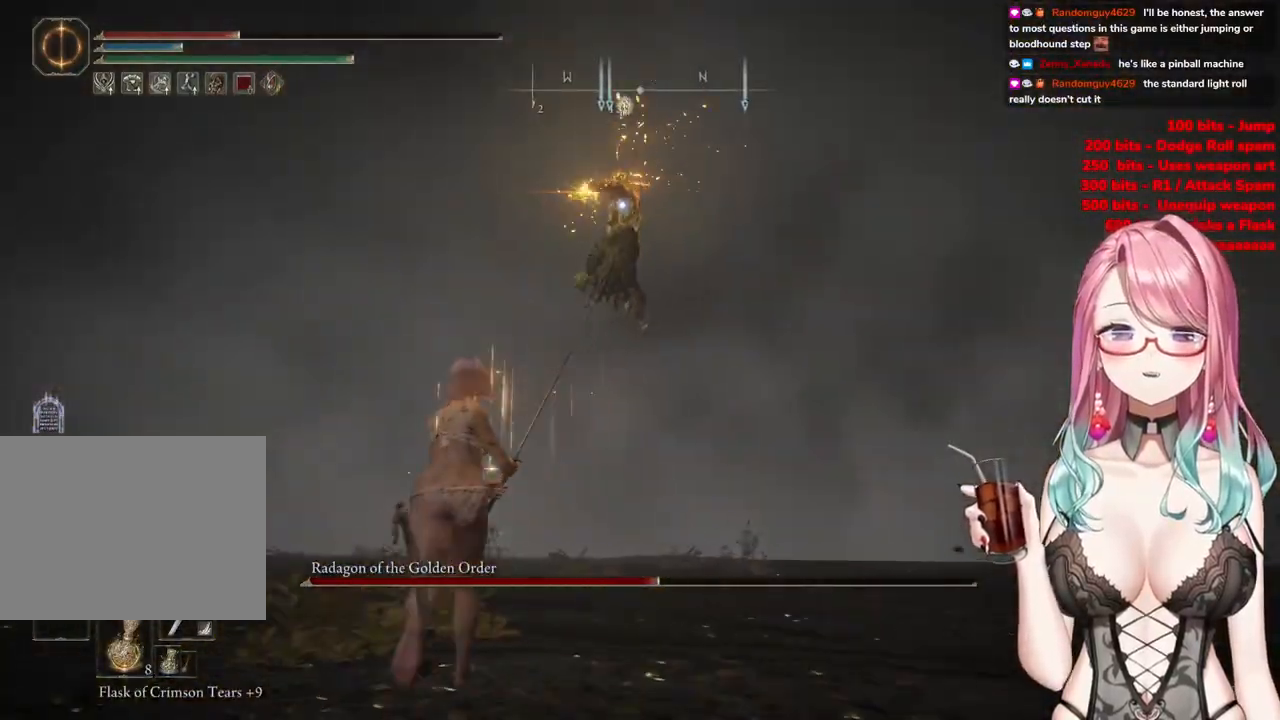
{"buttons": [], "left_stick": "up-left", "right_stick": "center", "events": []}
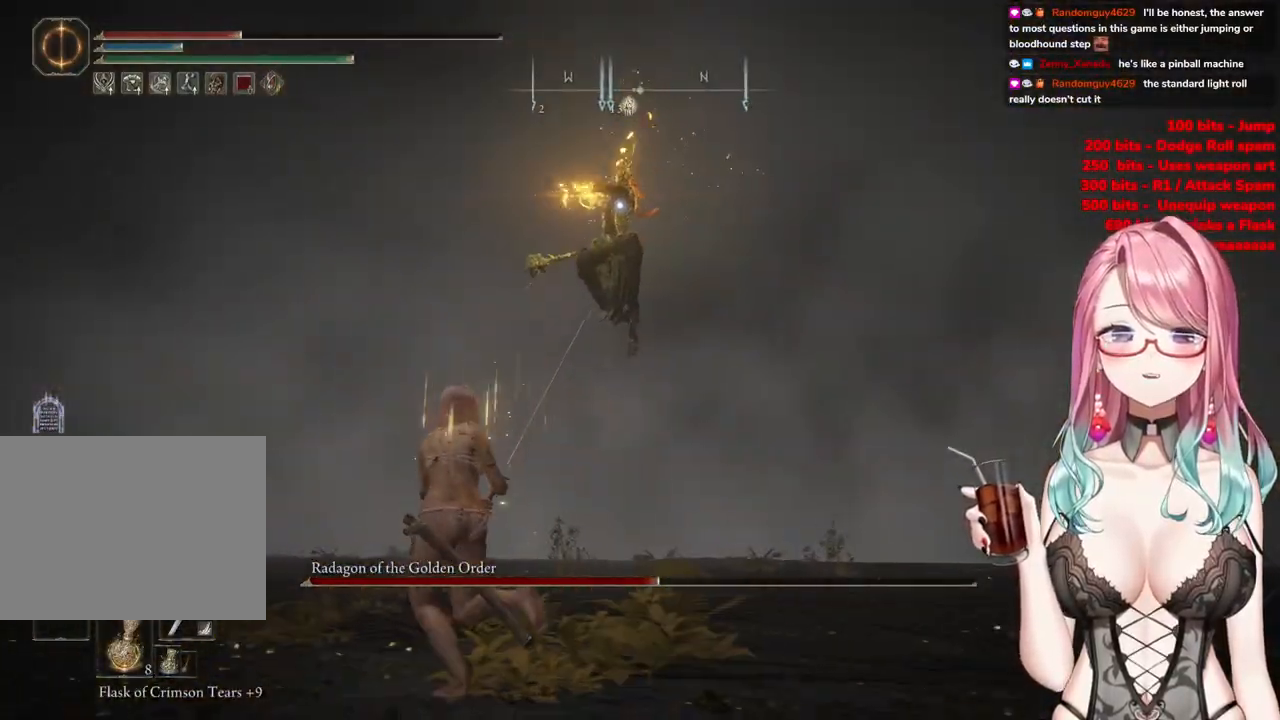
{"buttons": [], "left_stick": "up-left", "right_stick": "center", "events": [[134, "CIRCLE", "down"], [200, "CIRCLE", "up"]]}
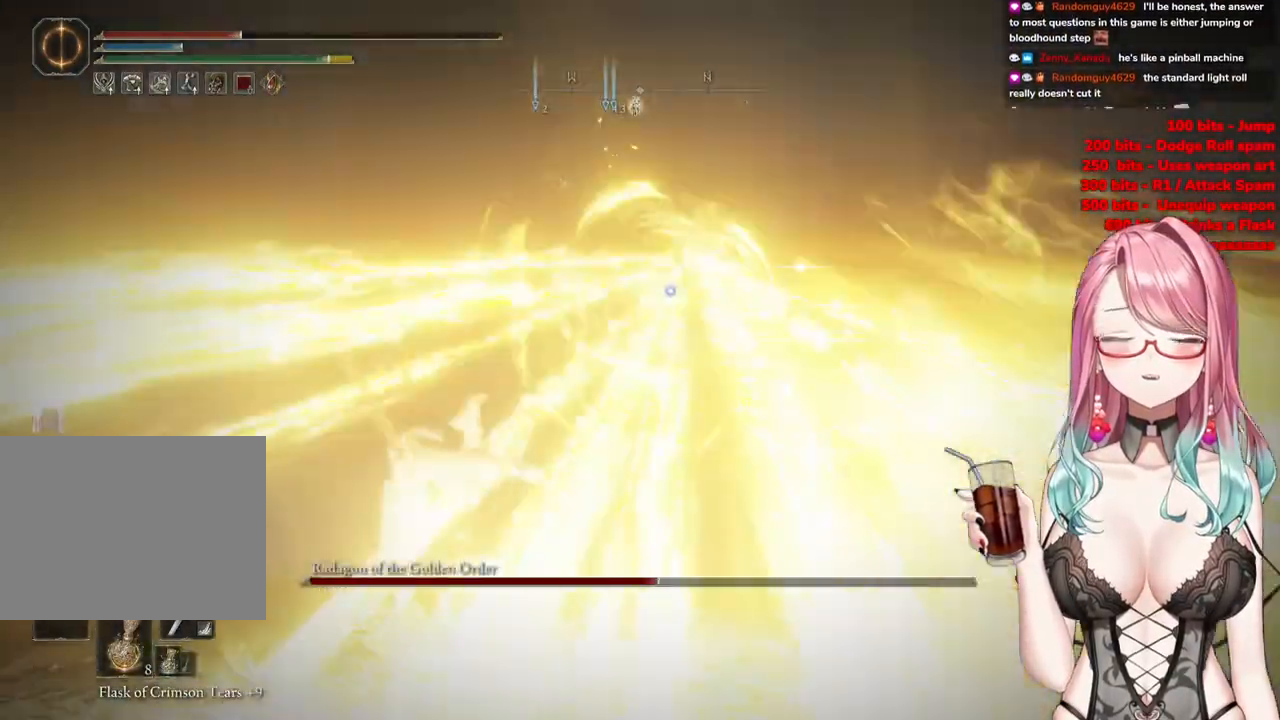
{"buttons": [], "left_stick": "down-left", "right_stick": "center", "events": [[183, "left_stick", "left"], [367, "left_stick", "down-left"]]}
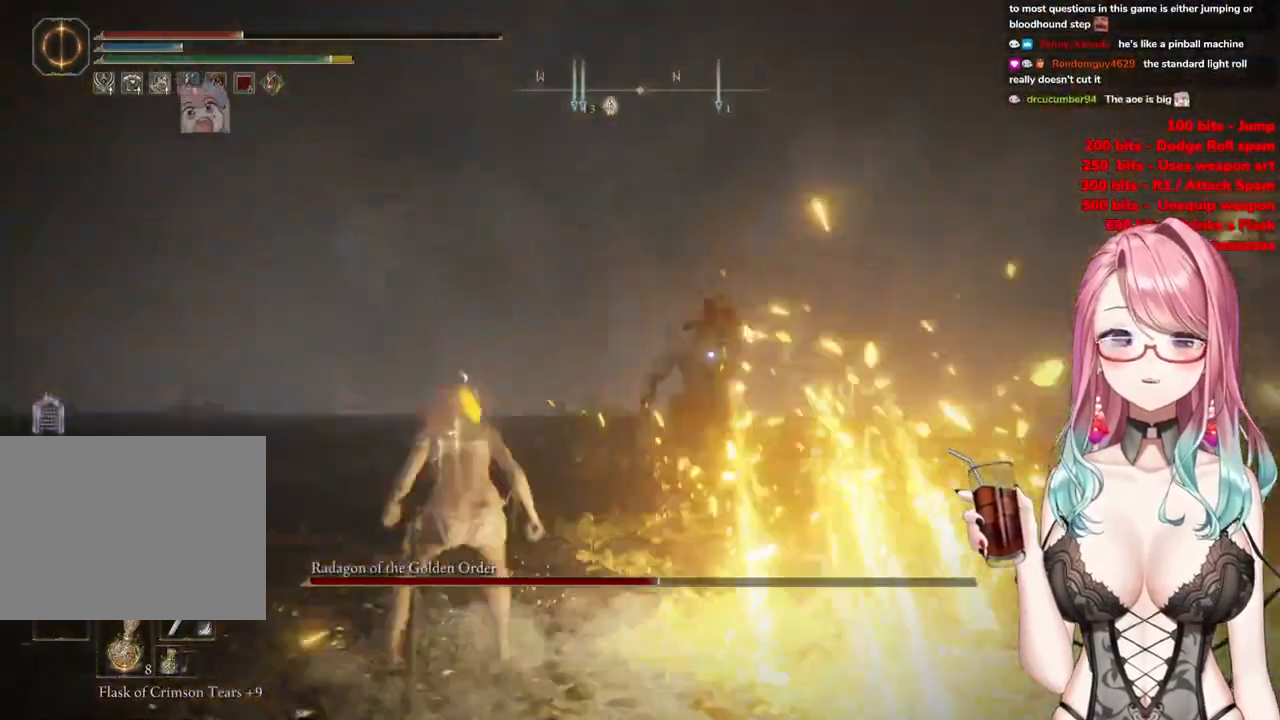
{"buttons": [], "left_stick": "down-left", "right_stick": "center", "events": [[134, "CIRCLE", "down"], [234, "CIRCLE", "up"]]}
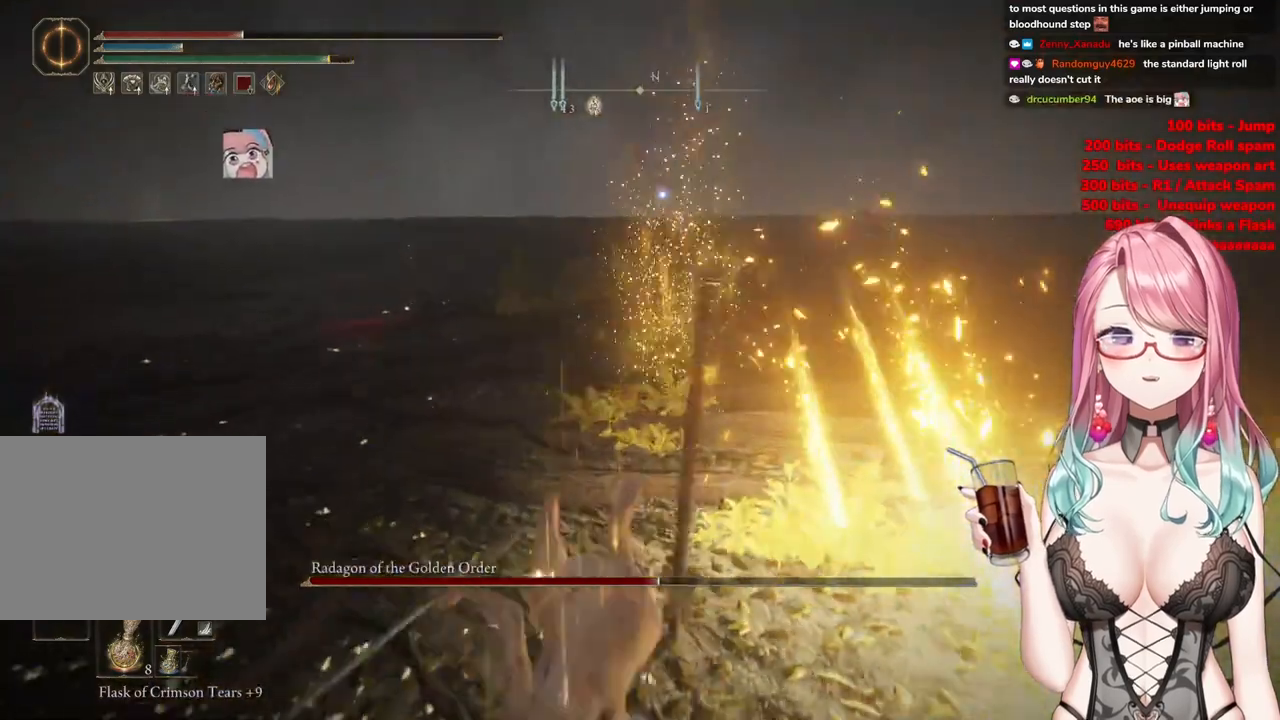
{"buttons": ["CIRCLE"], "left_stick": "down-left", "right_stick": "center", "events": [[417, "CIRCLE", "down"]]}
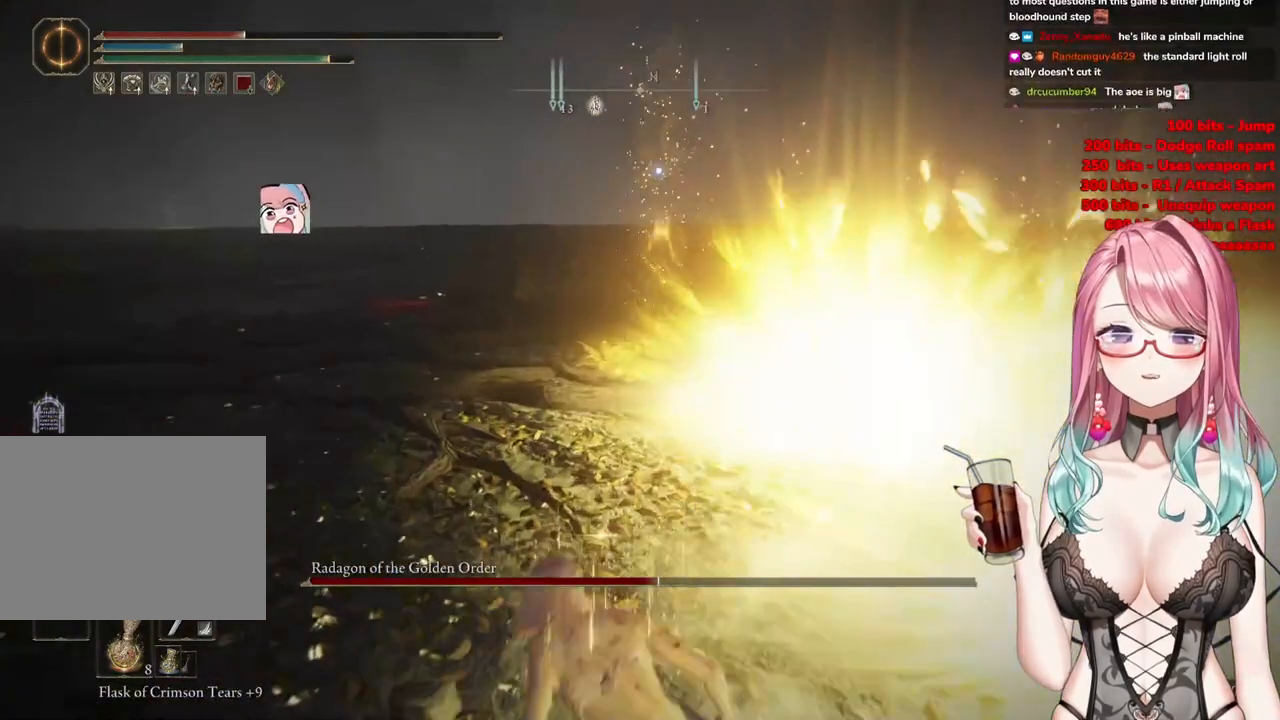
{"buttons": [], "left_stick": "down-left", "right_stick": "center", "events": [[17, "CIRCLE", "up"]]}
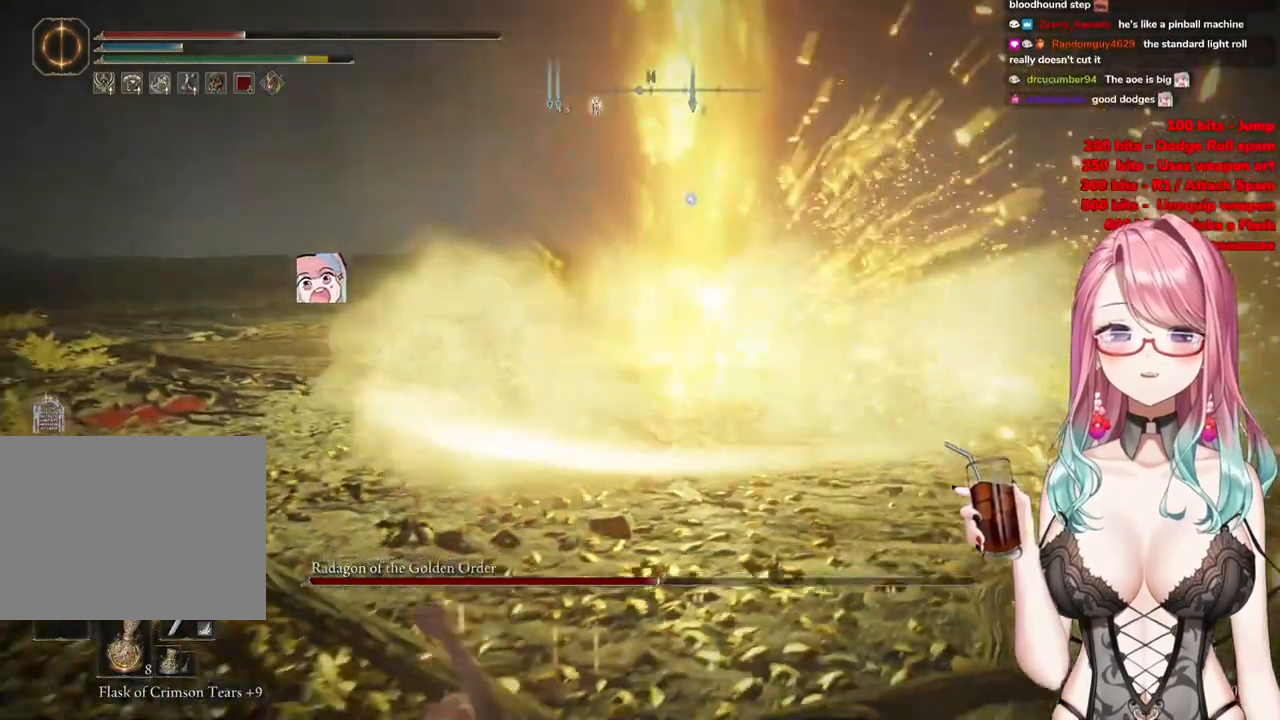
{"buttons": ["SELECT"], "left_stick": "left", "right_stick": "center", "events": [[66, "SELECT", "down"], [483, "left_stick", "left"]]}